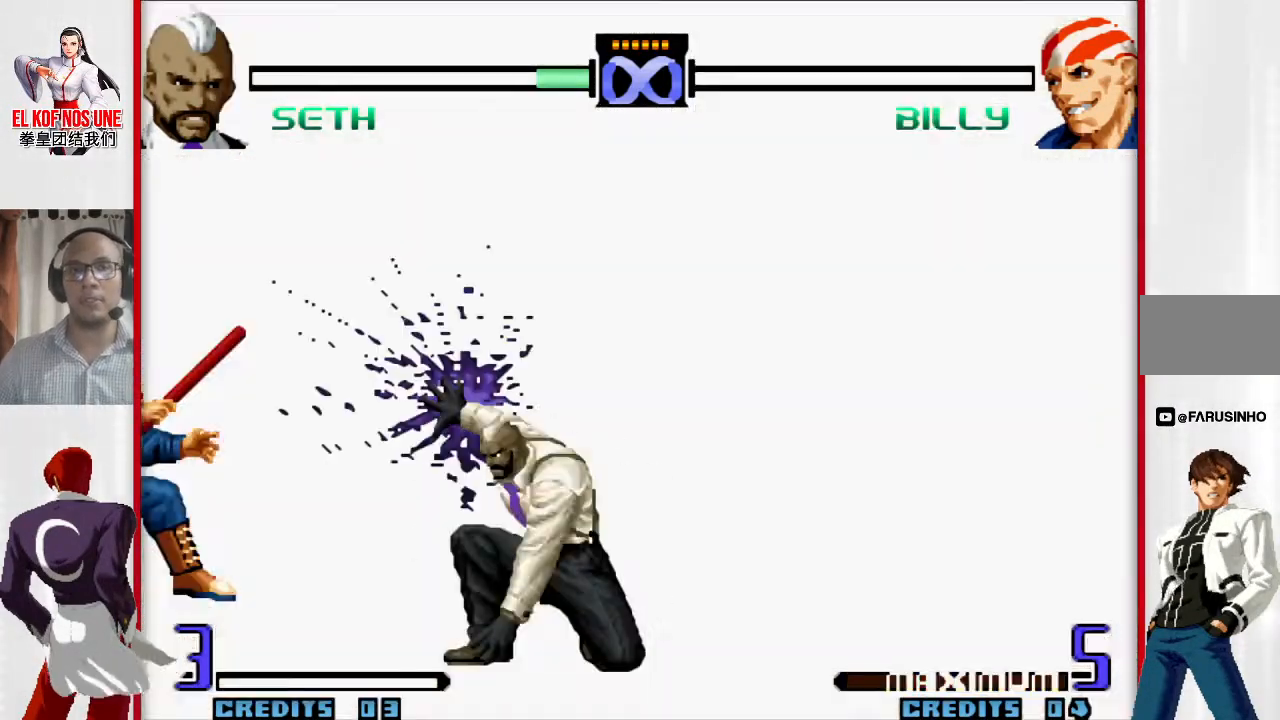
Gameplay with a controller (arcade stick); each line is a JSON object with the inputs held at the frame after it. "events" lists button and stick changes between this image and that frame as [ms after this image, input, new state], when the widget could be followed in between. Not read: L3 R3.
{"buttons": [], "left_stick": "center", "events": []}
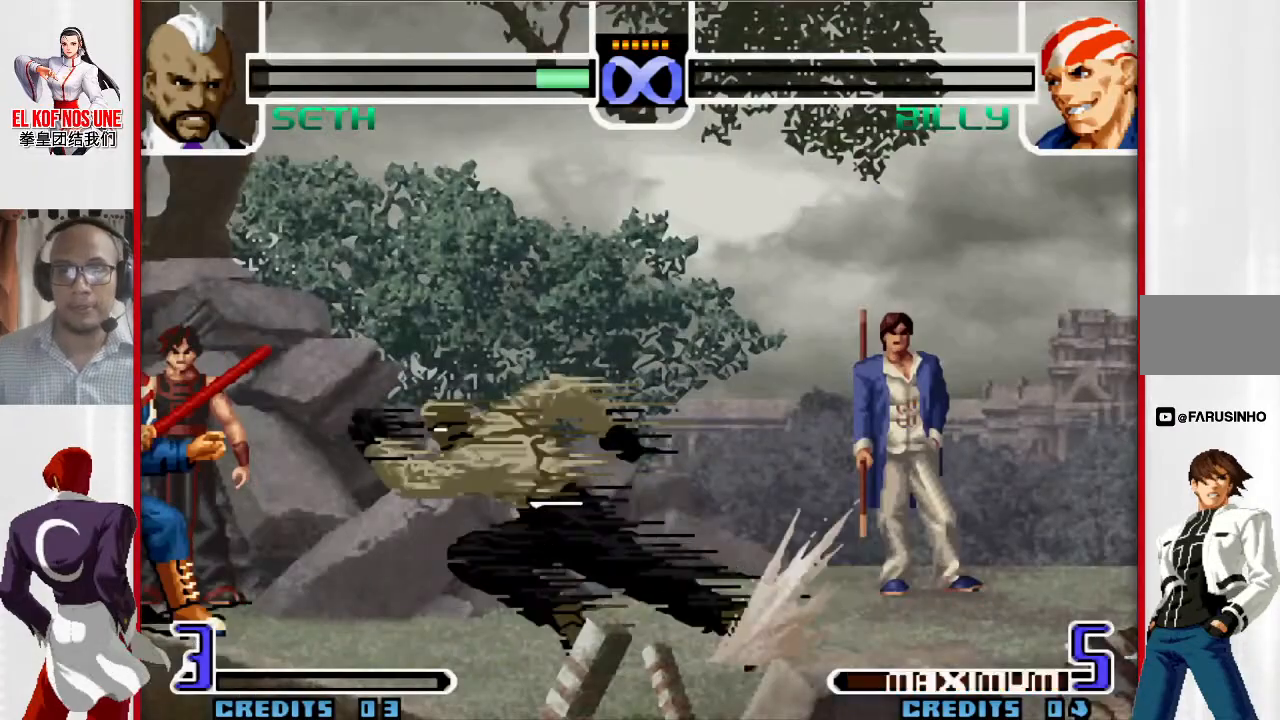
{"buttons": [], "left_stick": "center", "events": []}
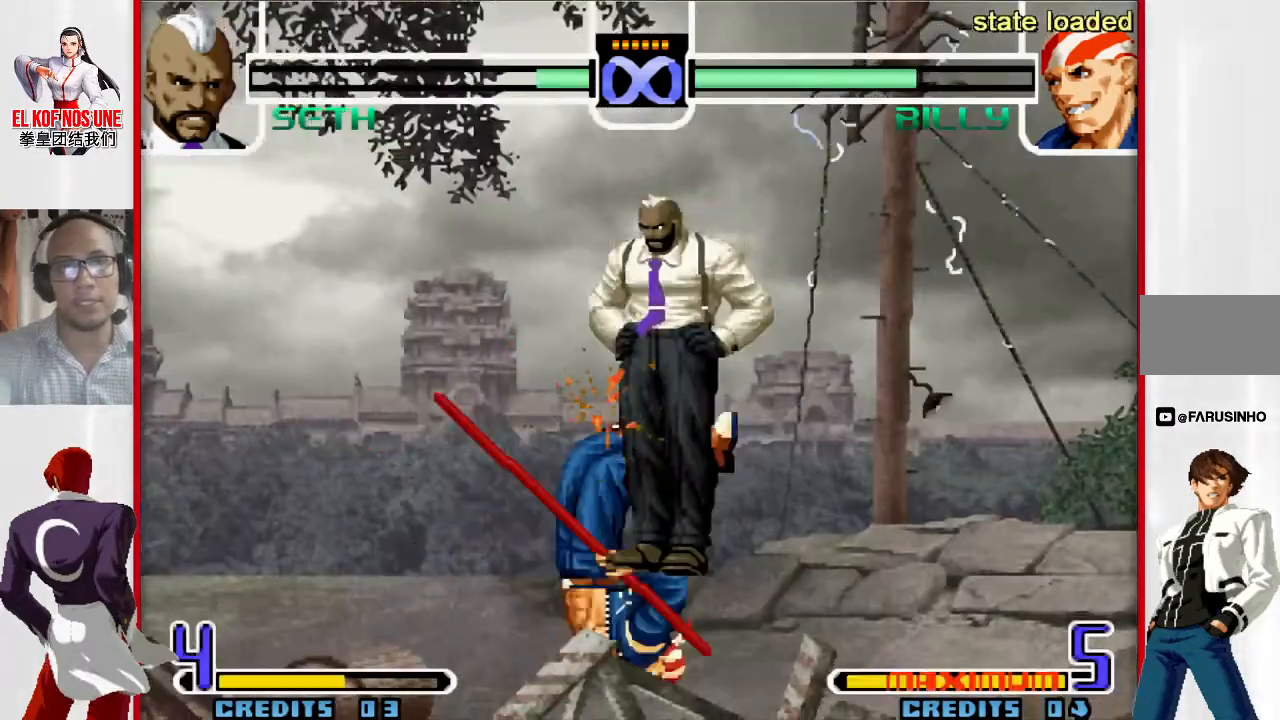
{"buttons": [], "left_stick": "center", "events": []}
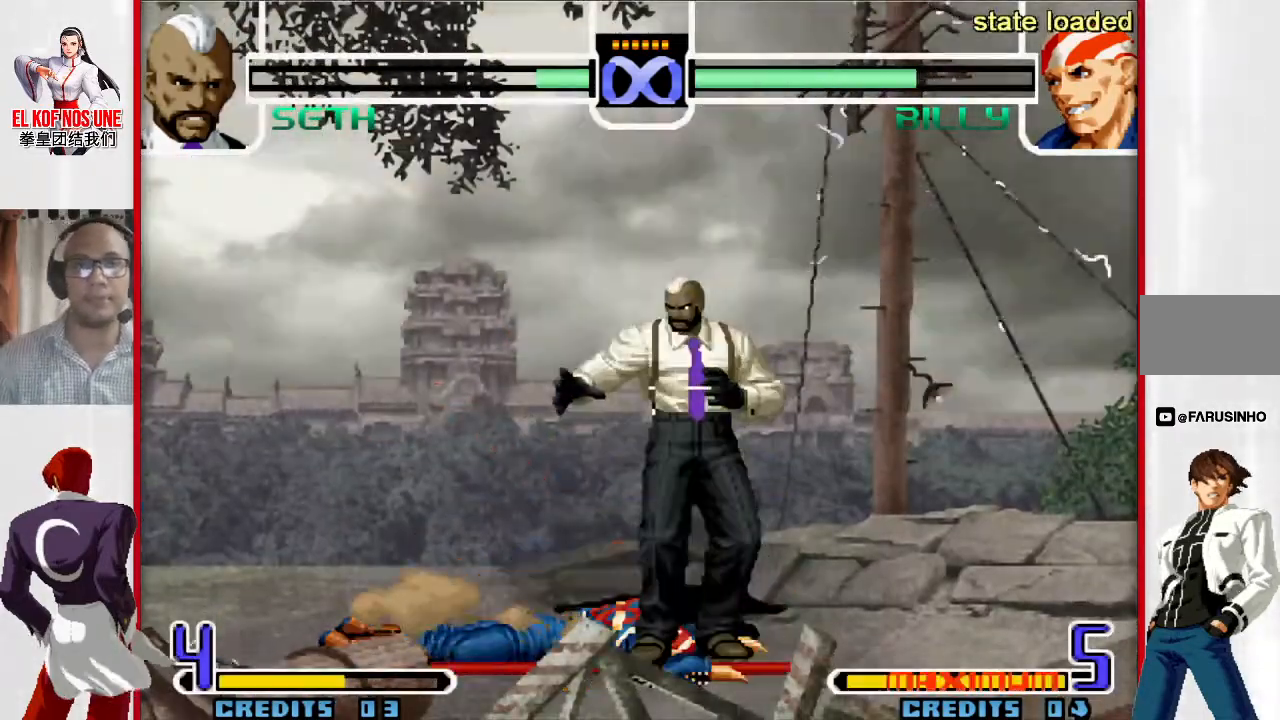
{"buttons": [], "left_stick": "left", "events": [[17, "left_stick", "up-left"], [67, "left_stick", "center"], [467, "left_stick", "left"]]}
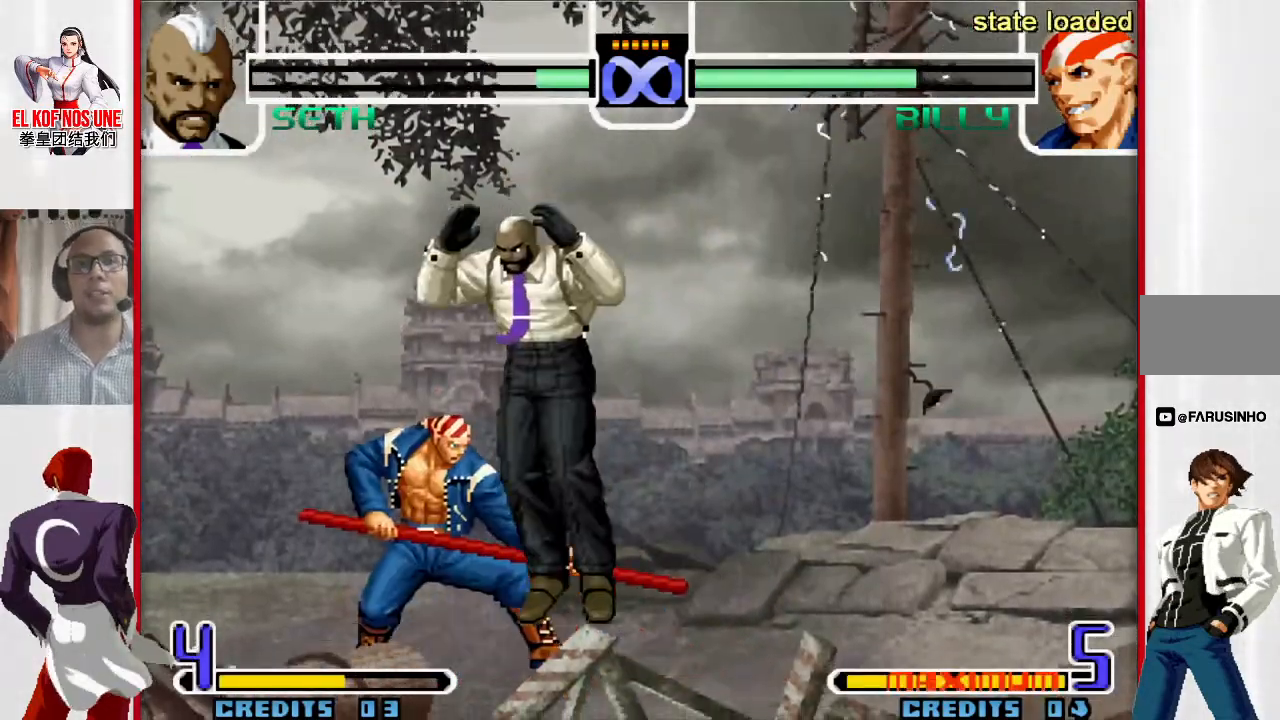
{"buttons": [], "left_stick": "right", "events": [[33, "L2", "down"], [117, "L2", "up"], [133, "left_stick", "right"], [183, "R1", "down"], [233, "R1", "up"], [300, "R1", "down"], [417, "R1", "up"]]}
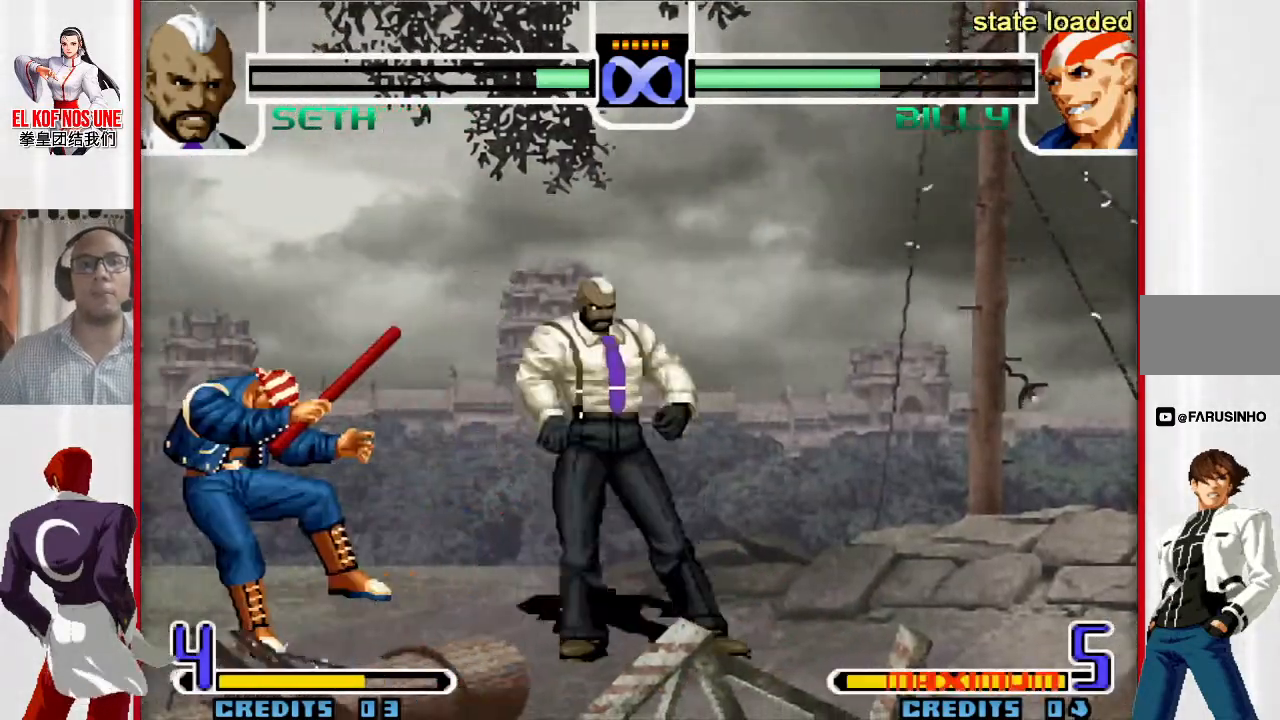
{"buttons": [], "left_stick": "center", "events": [[117, "L1", "down"], [117, "R2", "down"], [117, "left_stick", "left"], [167, "L1", "up"], [167, "R2", "up"], [217, "left_stick", "center"], [267, "left_stick", "left"], [367, "left_stick", "center"]]}
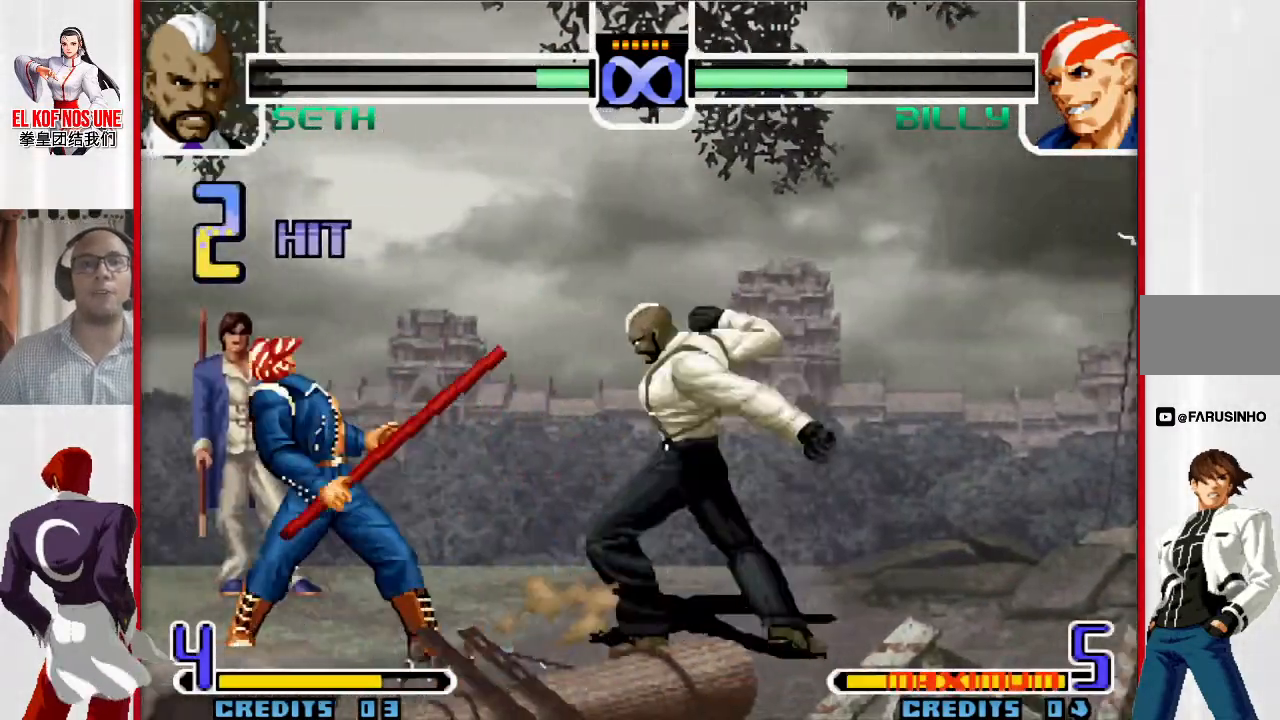
{"buttons": [], "left_stick": "center", "events": []}
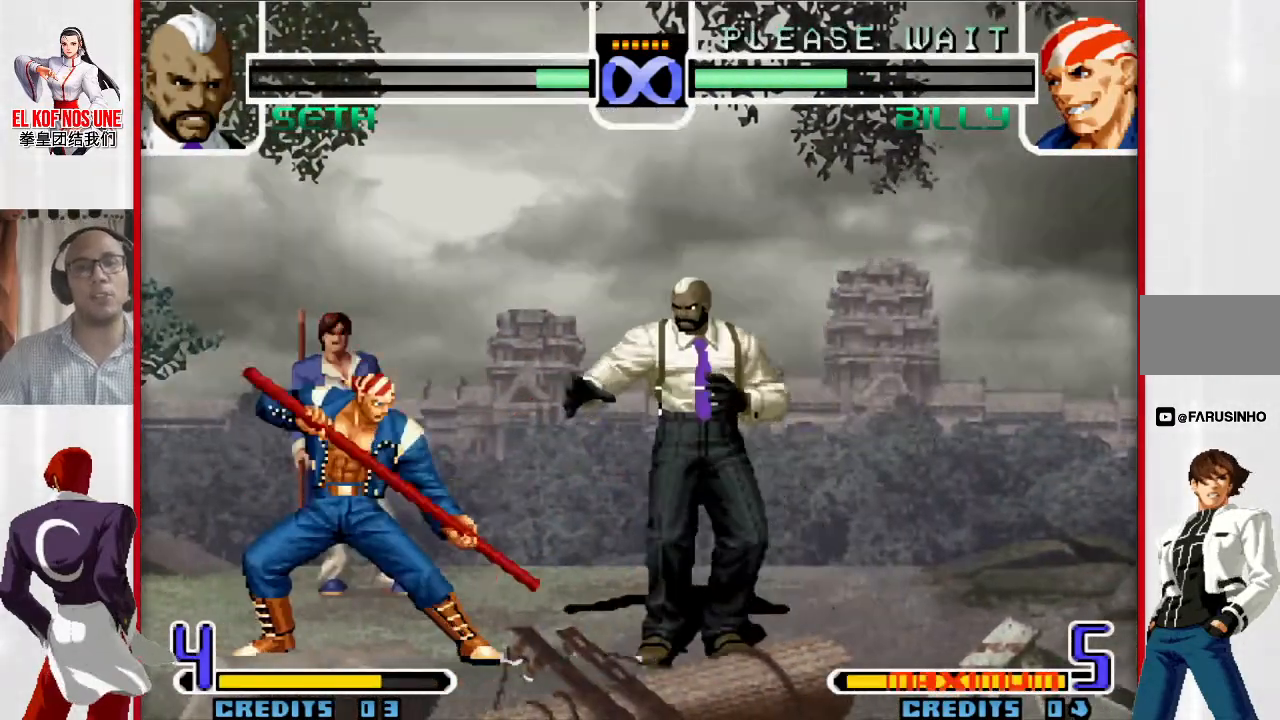
{"buttons": [], "left_stick": "center", "events": []}
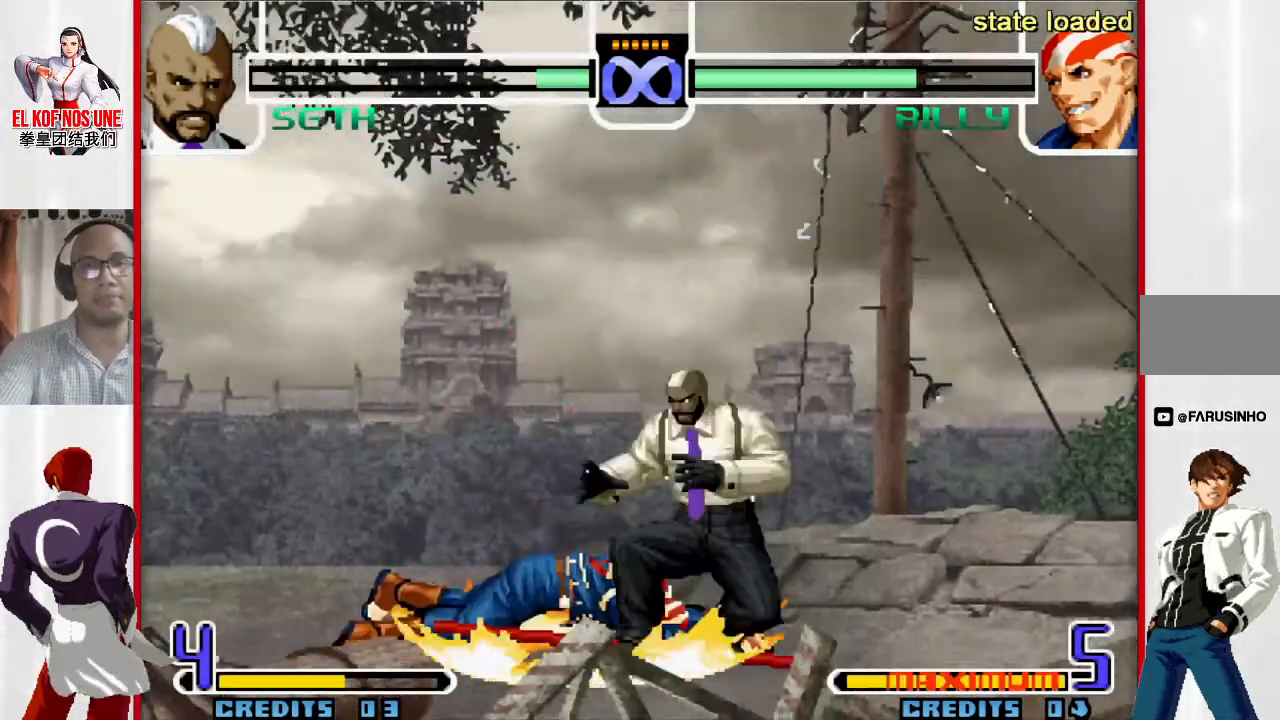
{"buttons": [], "left_stick": "center", "events": [[200, "left_stick", "up-left"], [267, "left_stick", "center"]]}
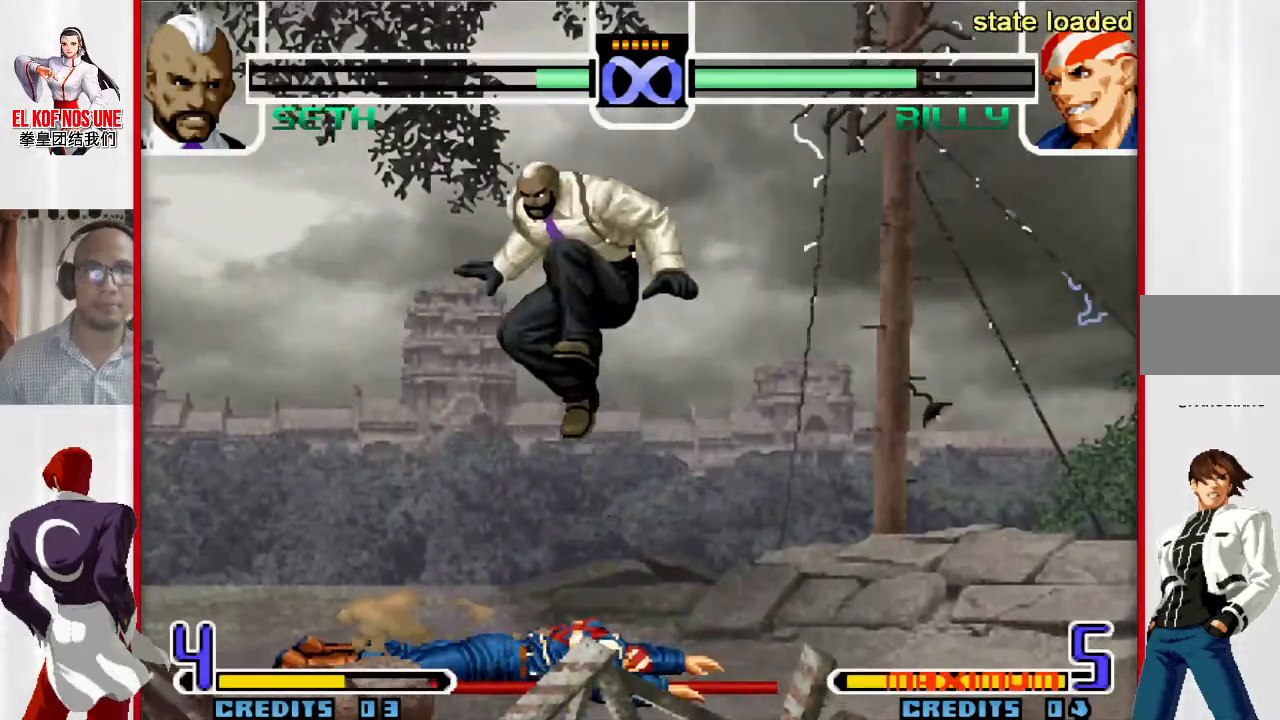
{"buttons": [], "left_stick": "right", "events": [[233, "L2", "down"], [317, "L2", "up"], [317, "left_stick", "right"], [400, "R1", "down"], [450, "R1", "up"]]}
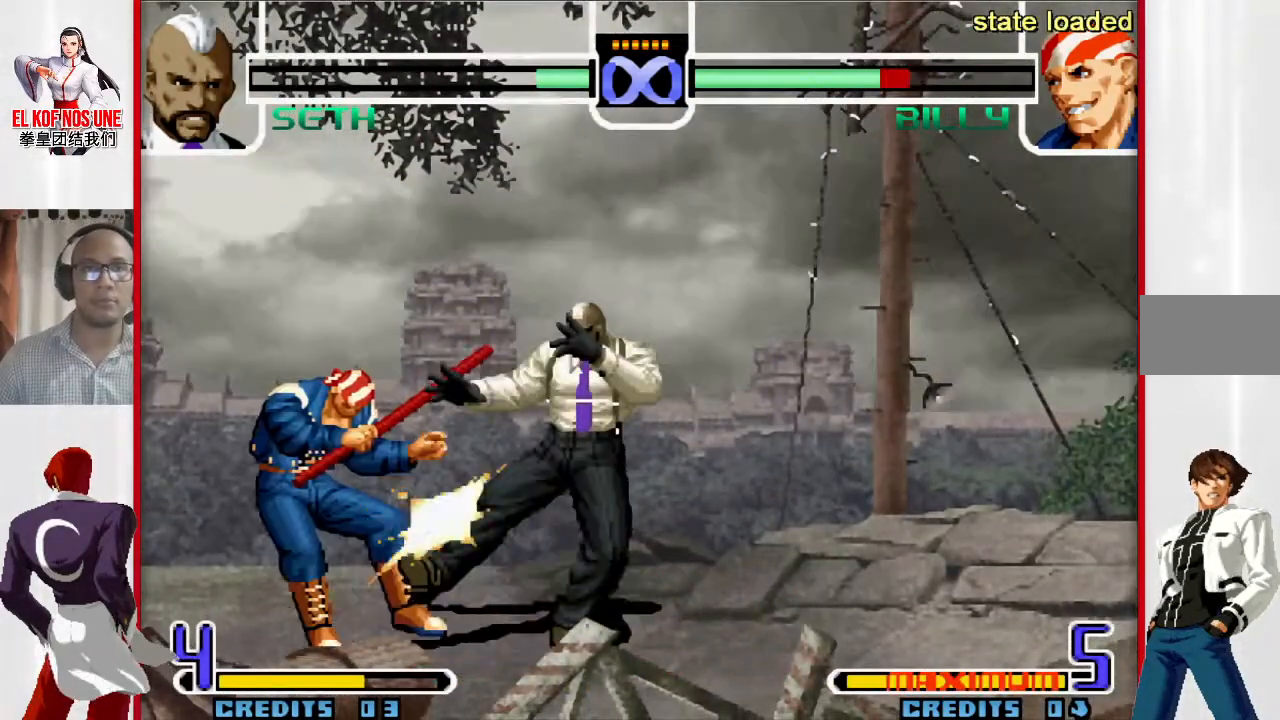
{"buttons": ["L1"], "left_stick": "right", "events": [[17, "R1", "down"], [167, "left_stick", "down"], [233, "R1", "up"], [250, "left_stick", "left"], [400, "left_stick", "down"], [483, "left_stick", "right"], [500, "L1", "down"]]}
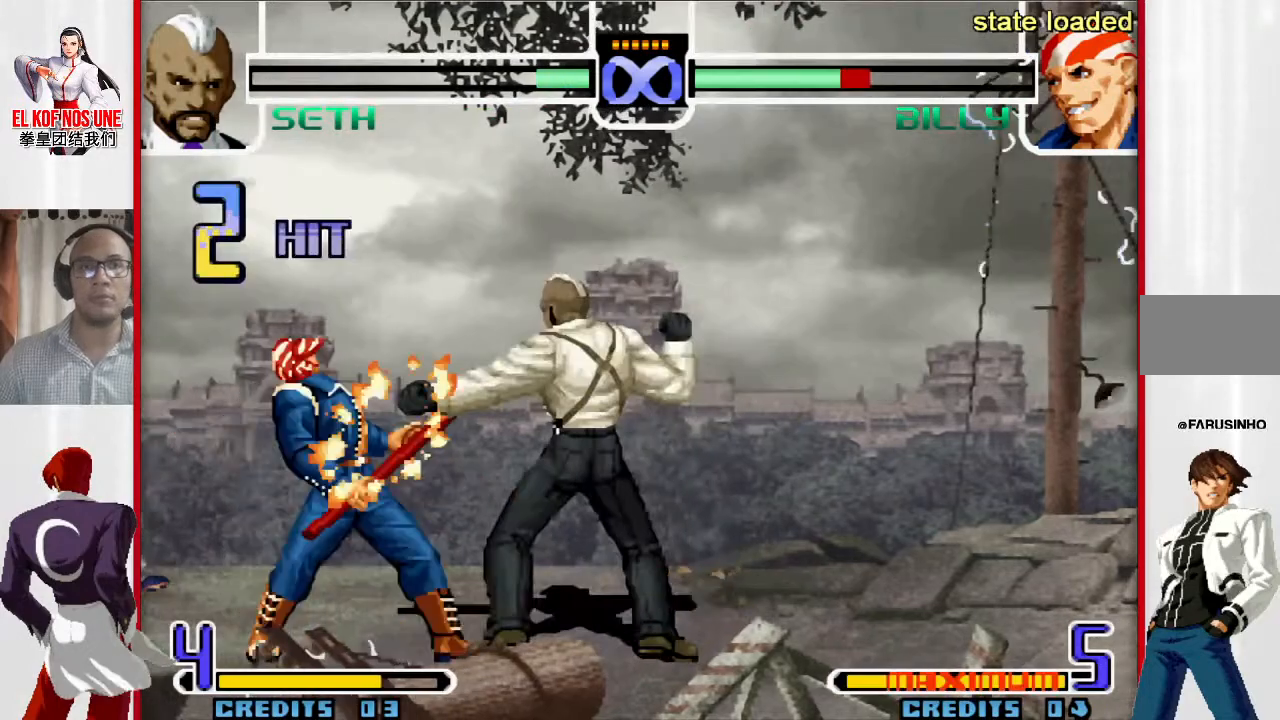
{"buttons": [], "left_stick": "center", "events": [[83, "left_stick", "up-right"], [283, "L1", "up"], [317, "left_stick", "center"]]}
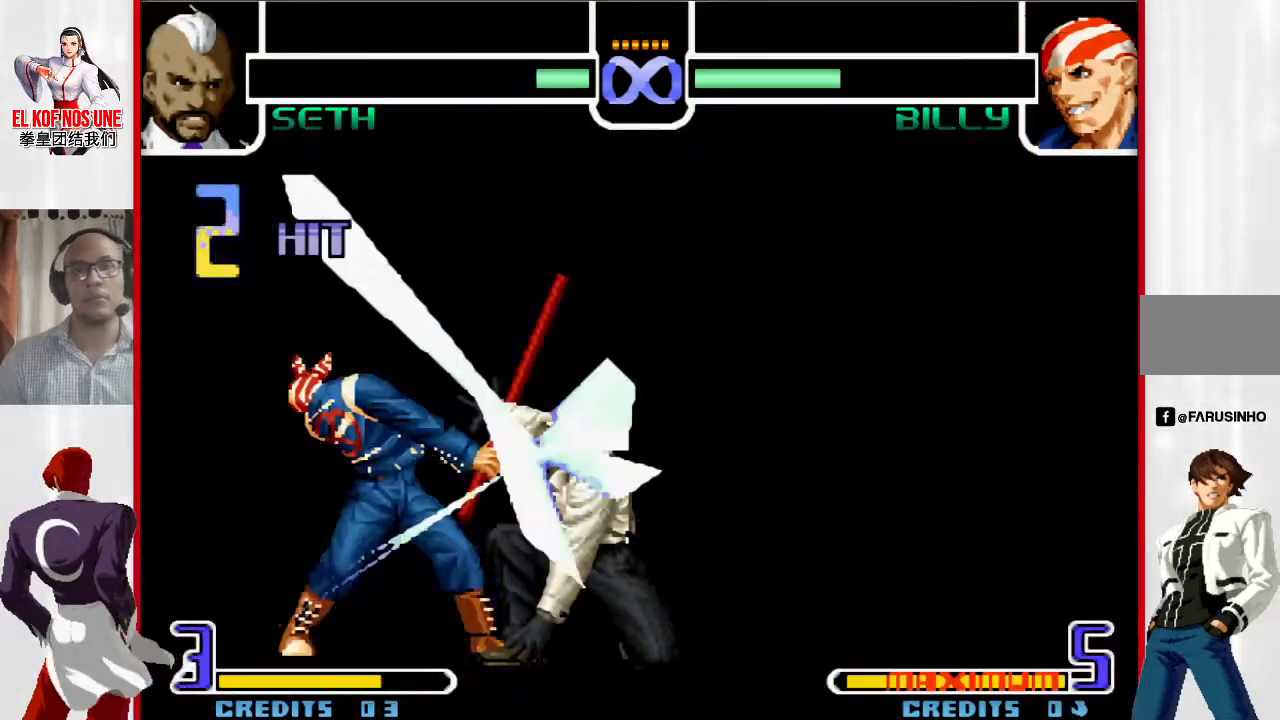
{"buttons": [], "left_stick": "center", "events": []}
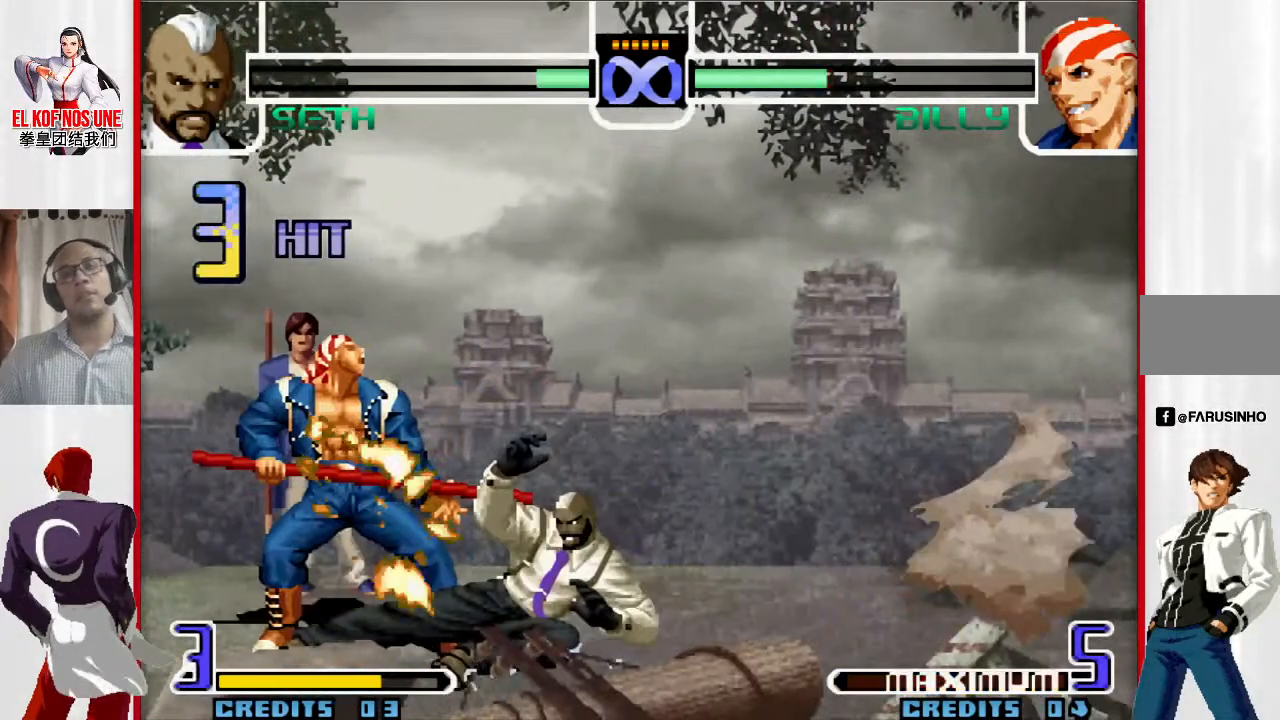
{"buttons": [], "left_stick": "center", "events": []}
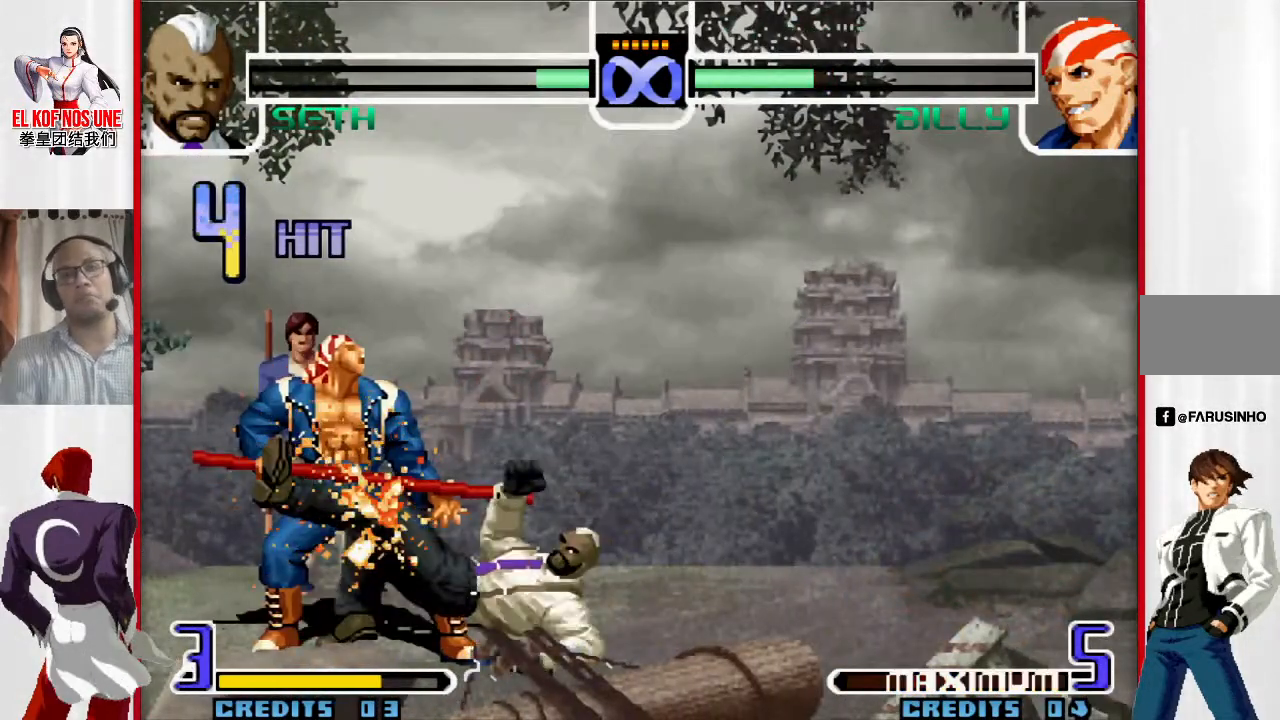
{"buttons": [], "left_stick": "center", "events": []}
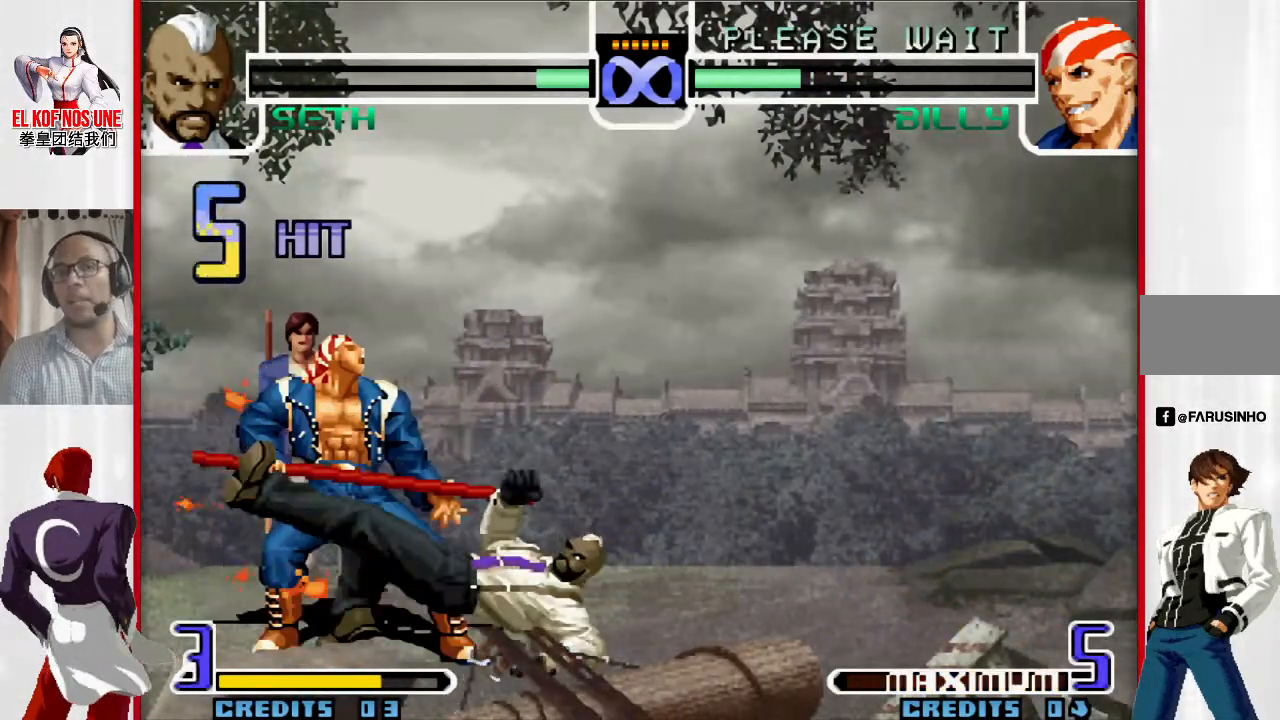
{"buttons": [], "left_stick": "center", "events": []}
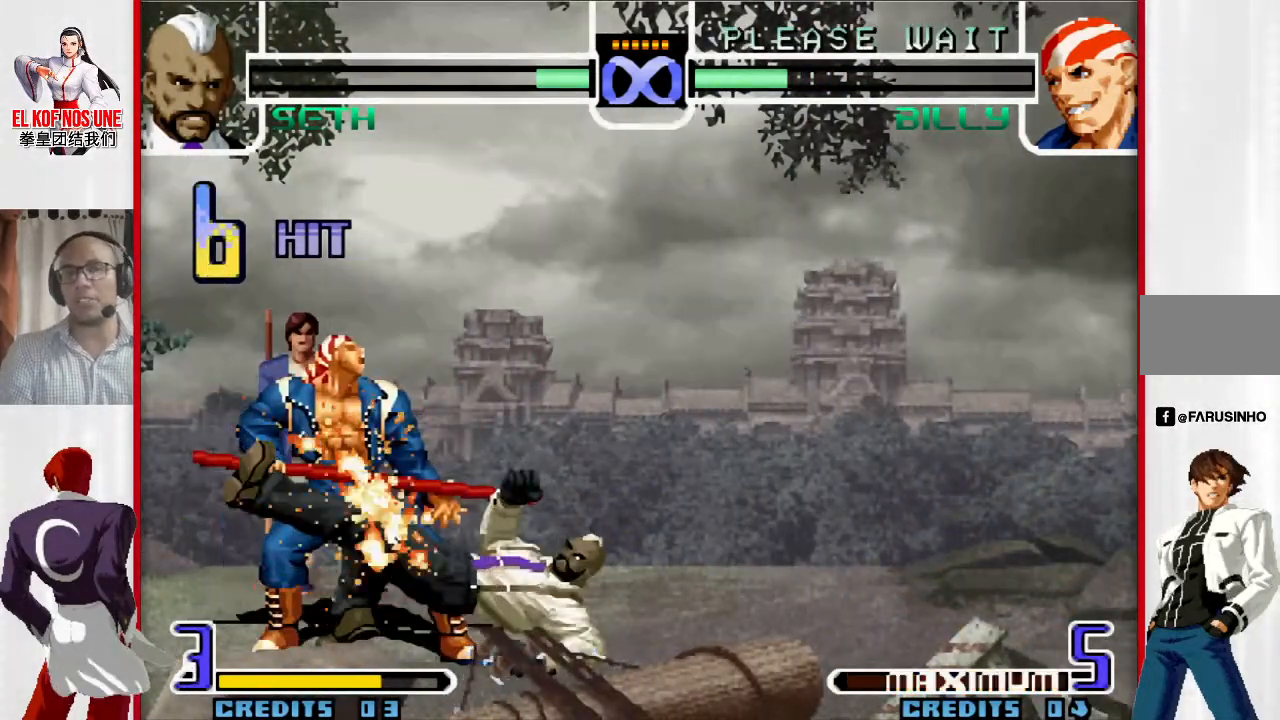
{"buttons": [], "left_stick": "center", "events": []}
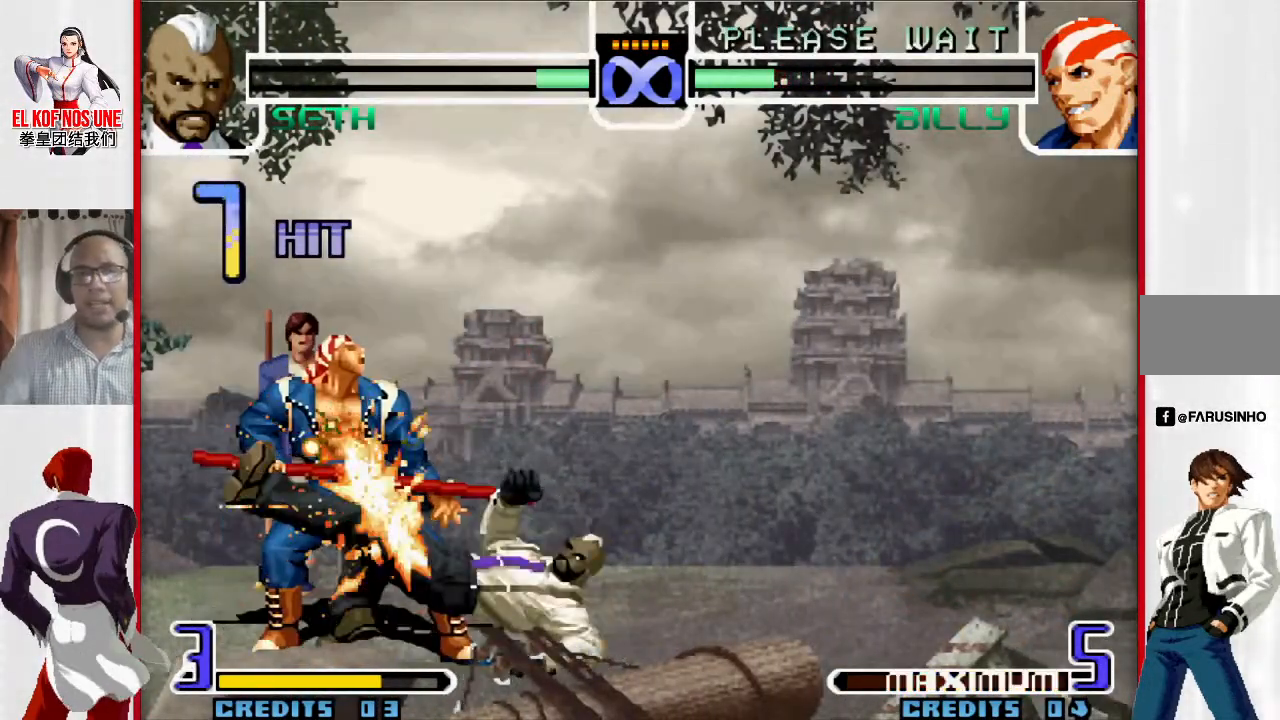
{"buttons": [], "left_stick": "center", "events": []}
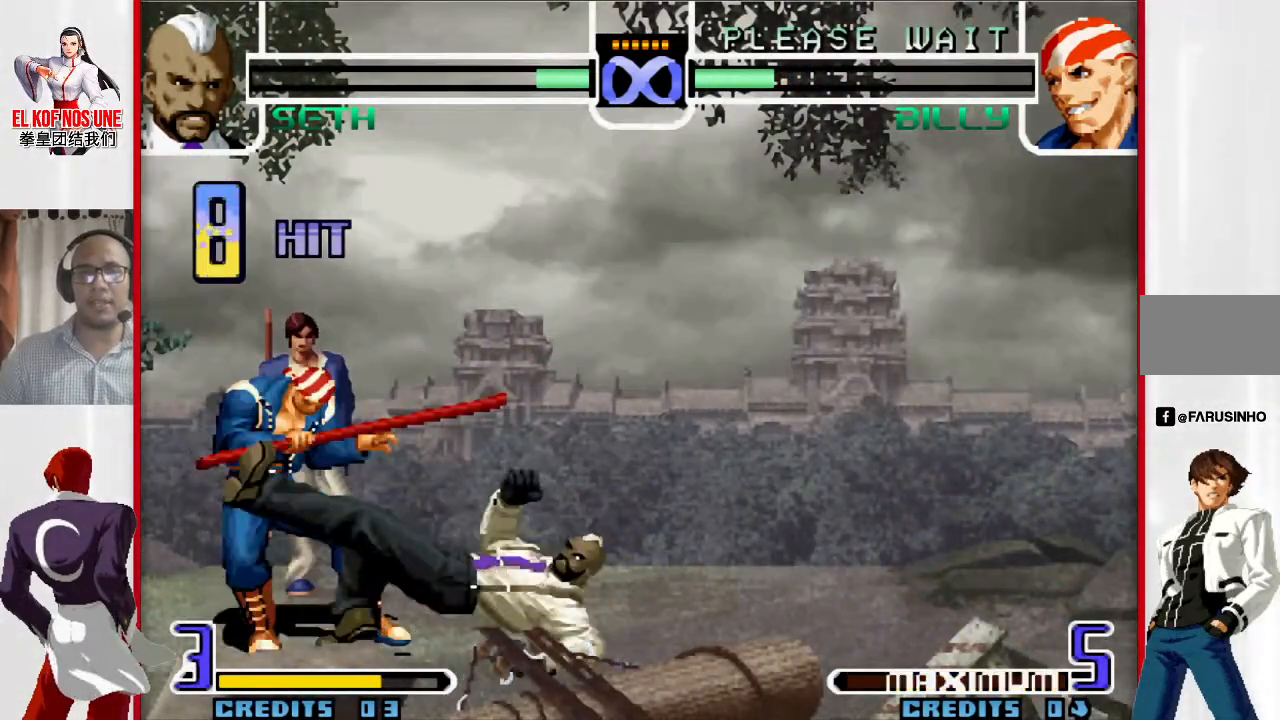
{"buttons": [], "left_stick": "center", "events": [[133, "R2", "down"], [200, "R2", "up"]]}
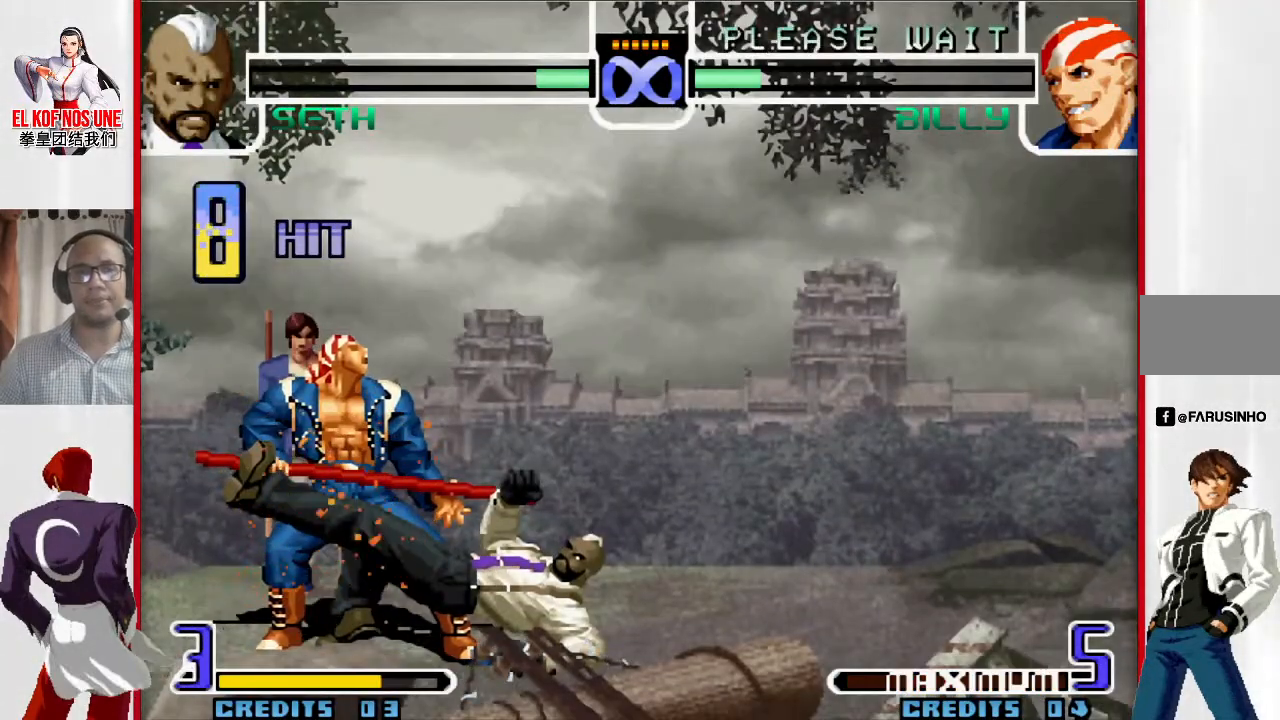
{"buttons": [], "left_stick": "center", "events": []}
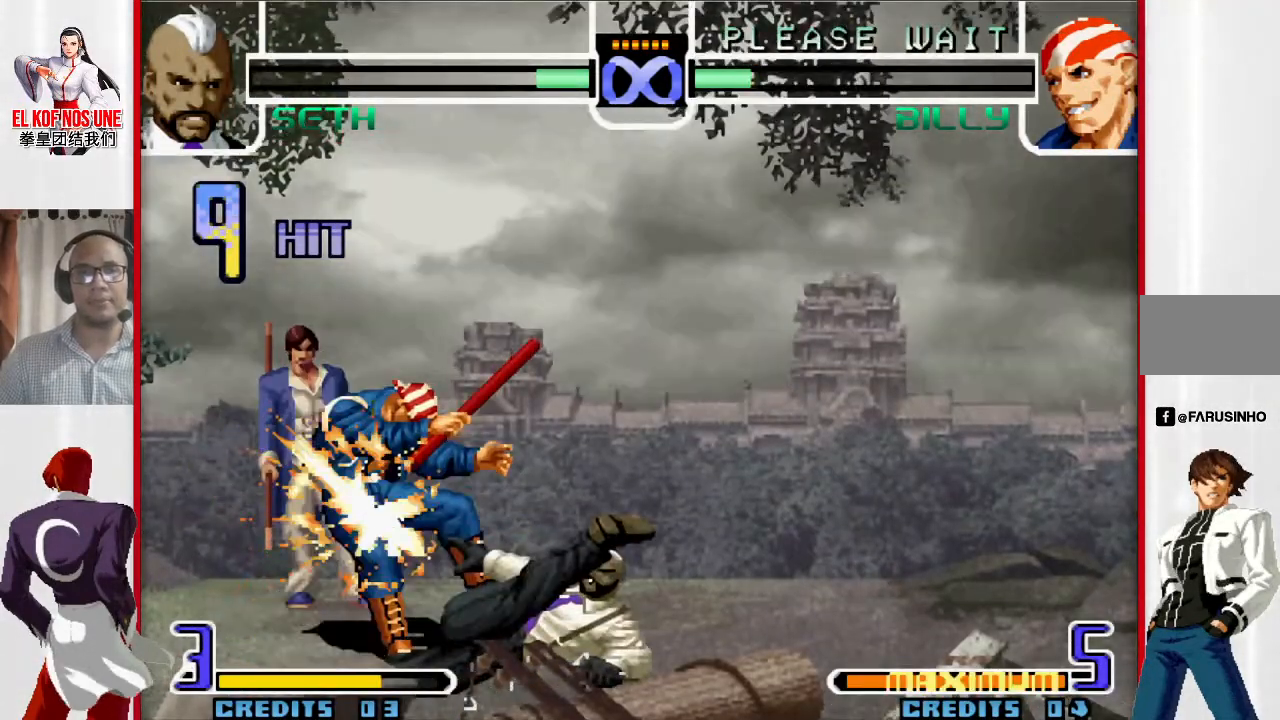
{"buttons": [], "left_stick": "center", "events": []}
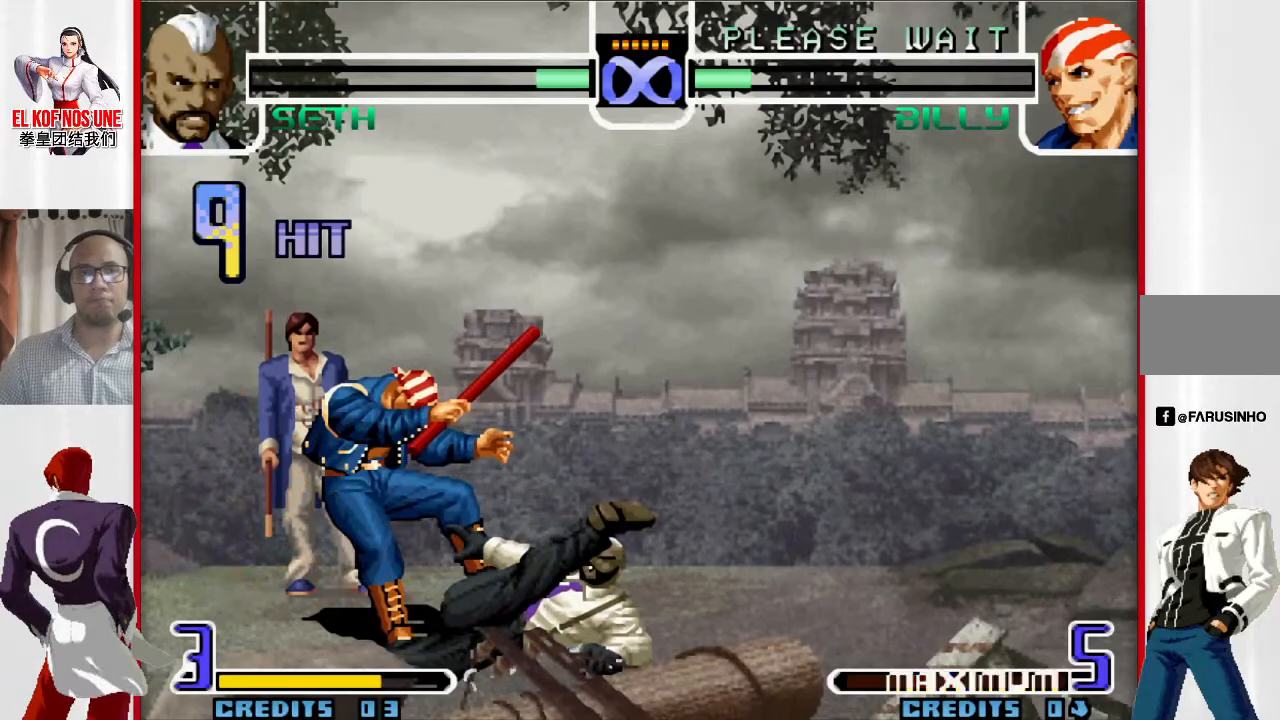
{"buttons": [], "left_stick": "center", "events": [[150, "left_stick", "right"], [317, "left_stick", "down"], [433, "left_stick", "left"], [483, "left_stick", "center"]]}
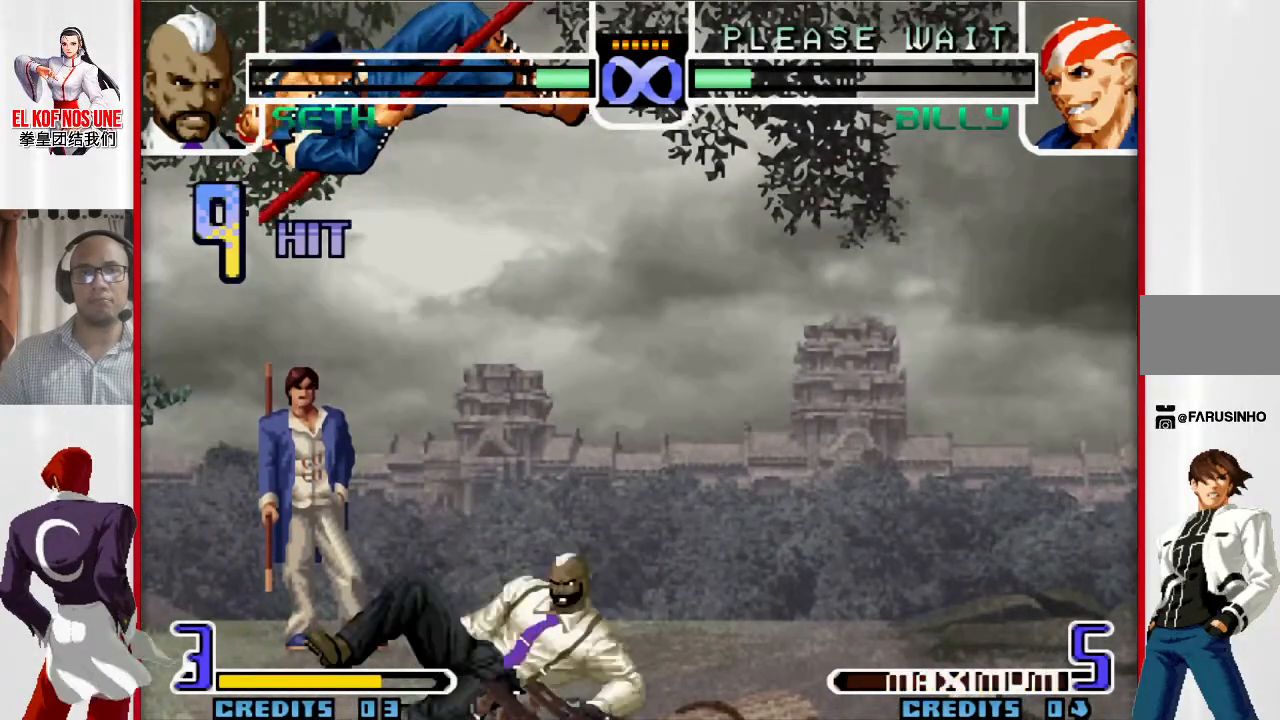
{"buttons": ["R2"], "left_stick": "center", "events": [[17, "left_stick", "down-right"], [100, "left_stick", "down-left"], [183, "R2", "down"], [250, "left_stick", "center"]]}
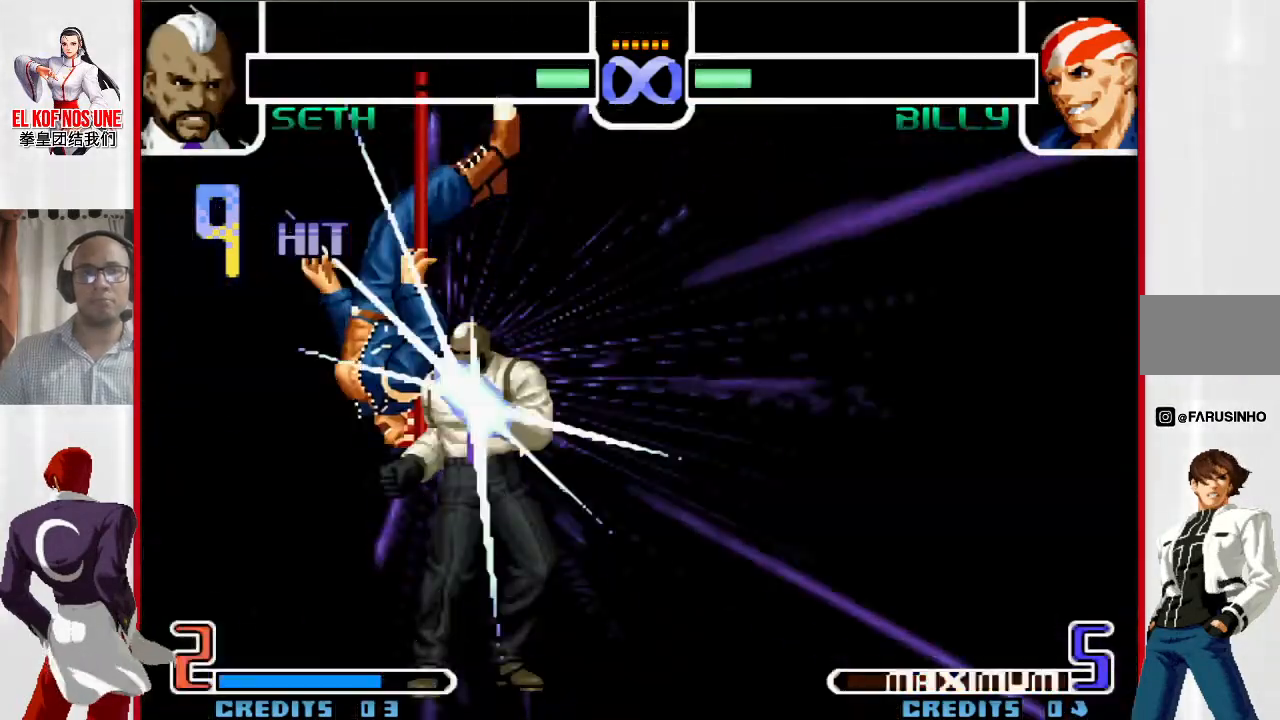
{"buttons": [], "left_stick": "center", "events": [[167, "R2", "up"]]}
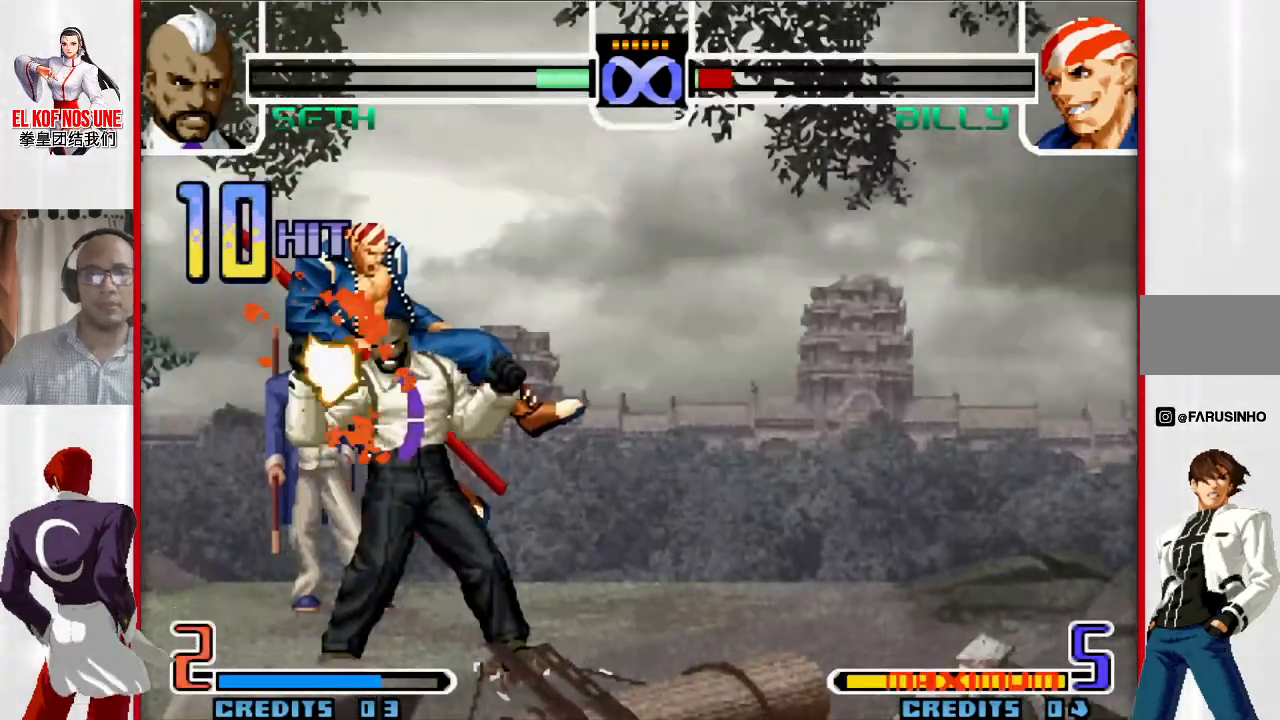
{"buttons": [], "left_stick": "center", "events": []}
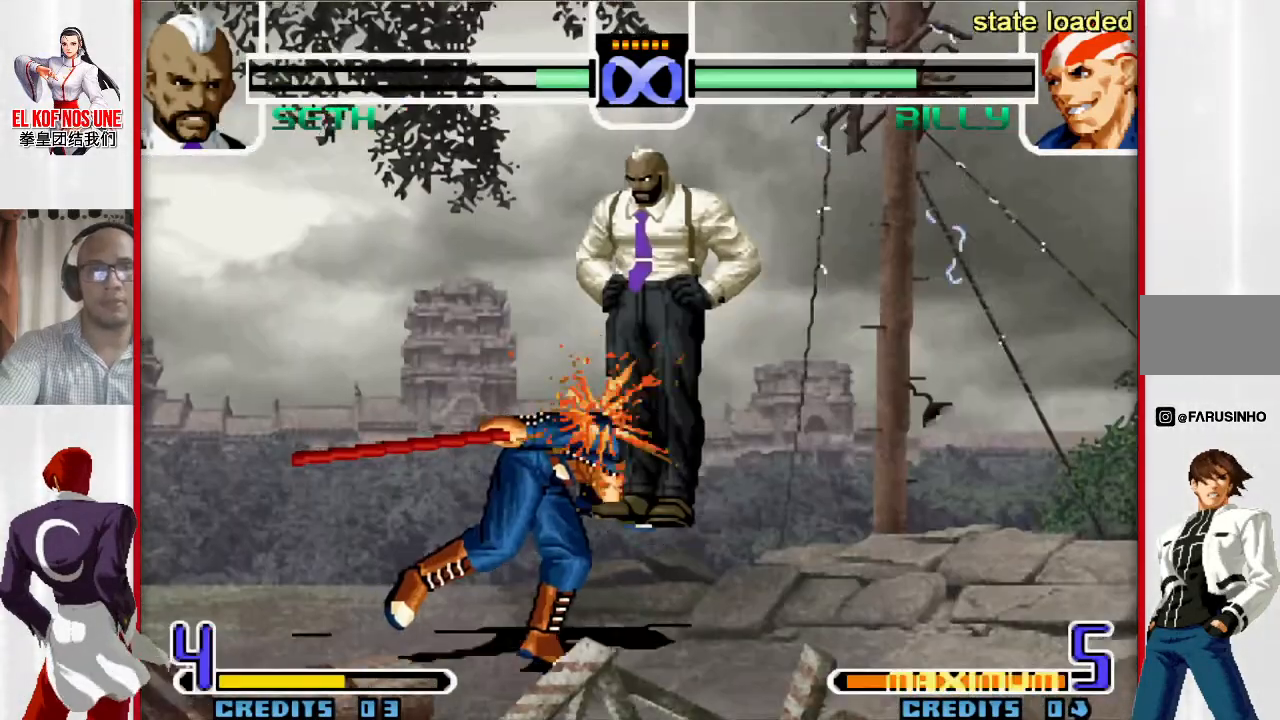
{"buttons": [], "left_stick": "center", "events": [[417, "left_stick", "up-left"], [483, "left_stick", "center"]]}
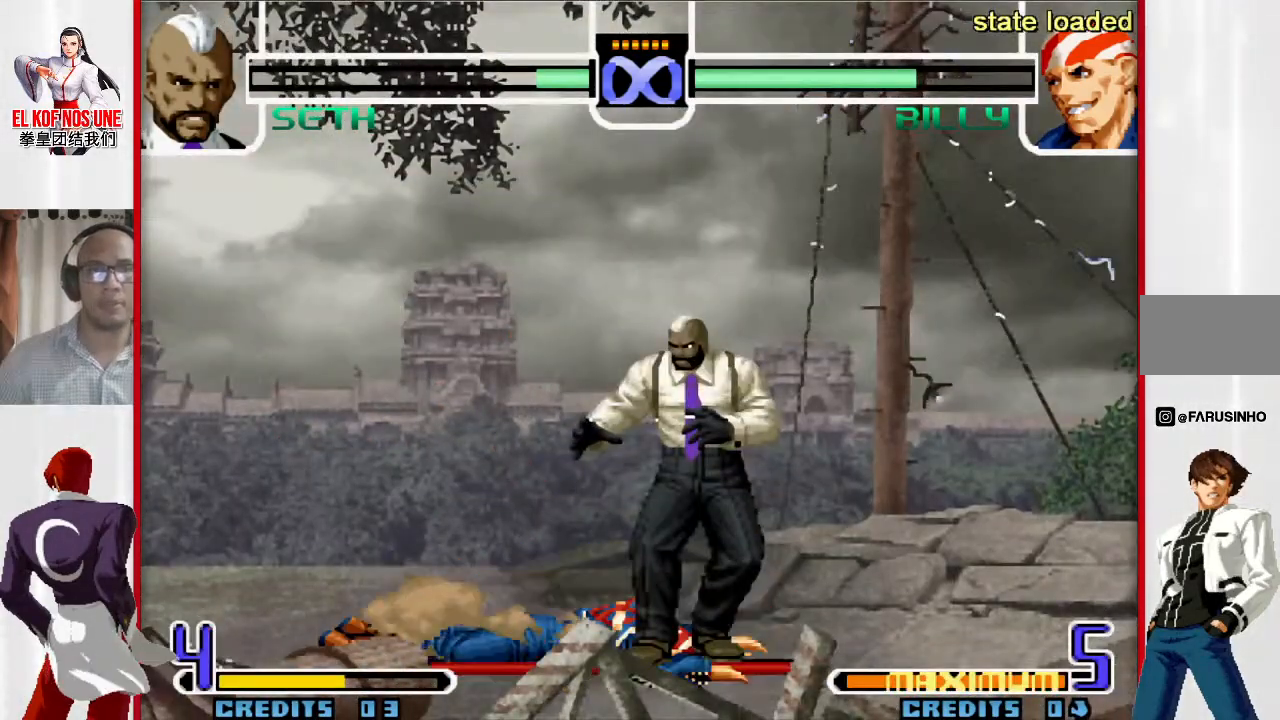
{"buttons": [], "left_stick": "center", "events": []}
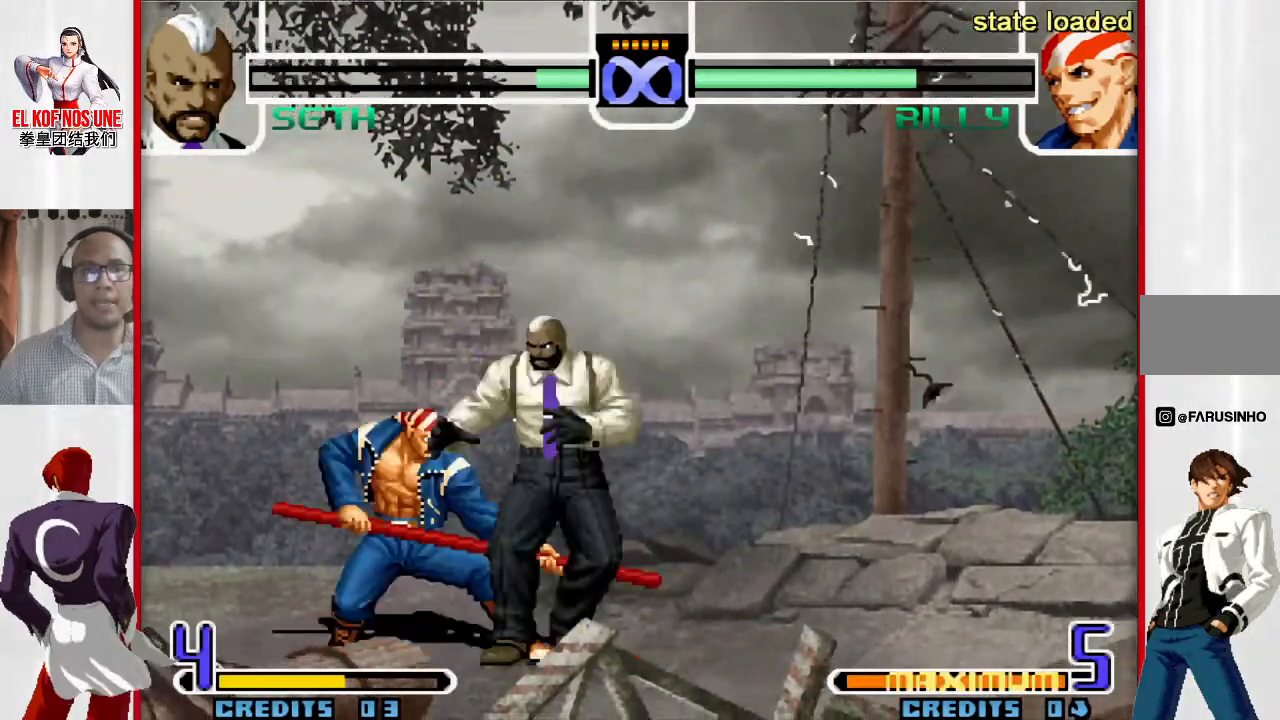
{"buttons": ["L1"], "left_stick": "center", "events": [[17, "R1", "down"], [17, "left_stick", "left"], [83, "R1", "up"], [117, "left_stick", "down-right"], [183, "left_stick", "down-left"], [233, "L1", "down"], [300, "left_stick", "center"]]}
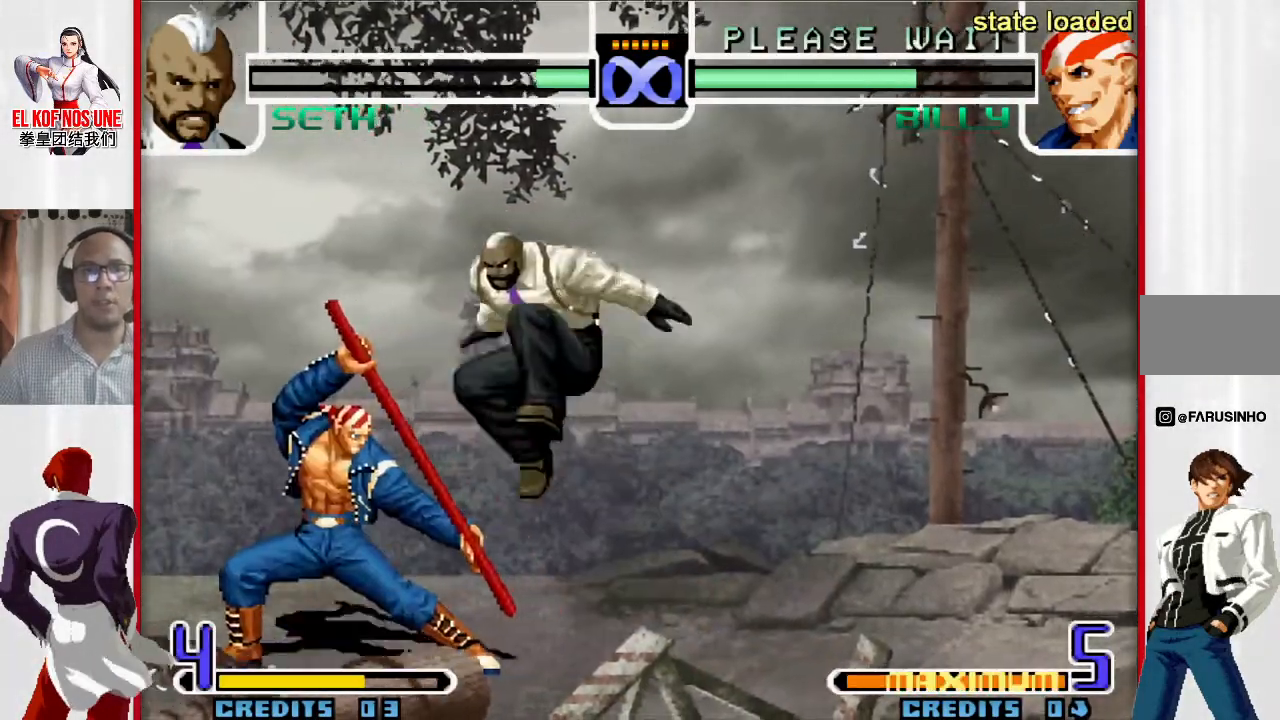
{"buttons": [], "left_stick": "center", "events": [[267, "L1", "up"]]}